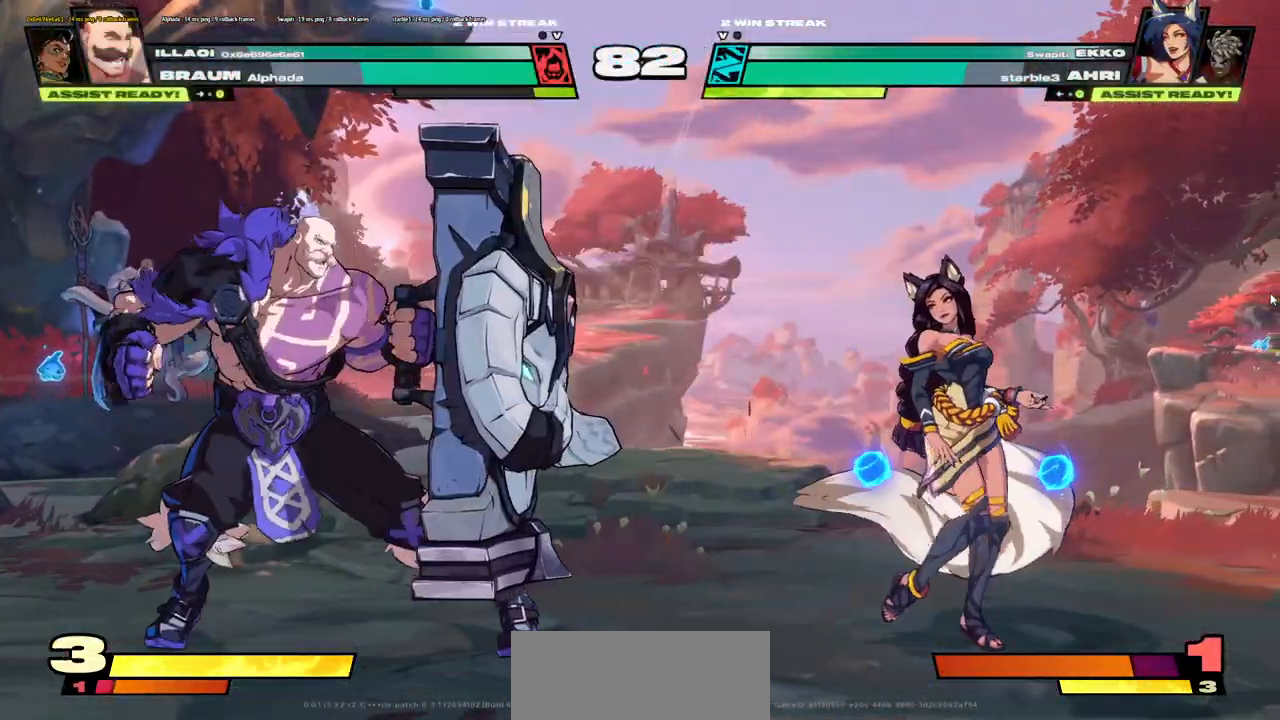
Gameplay with keyboard; each line is a JSON object with the keys held at the frame after it. "events" lists presses ("down") and releases ("up") of ".", "/", "0", "1", "2", "3", "4", "5", "6", "7", "8", "9", "a", "b", "backslash", "backspace", "c", "caps_lock", "comma", "d", "e", "equals", "escape", "f", "f1", "f10", "f11", "f12", "f2", "f3", "f4", "f5", "f6", "f7", "f8", "f9", "g", "h", "i", "j", "k", "l", "lbracket", "m", "minus", "n", "o", "p", "q", "quote", "r", "rbracket", "return", "s", "semicolon", "shift_l", "shift_r", "t", "tab", "tilde", "u", "v", "w", "x", "y" and "z" between this image and that frame as [ms after this image, input, new state], when the widget could be followed in between. No other keys are recorded. Mouse input is not recorded.
{"keys": [], "events": []}
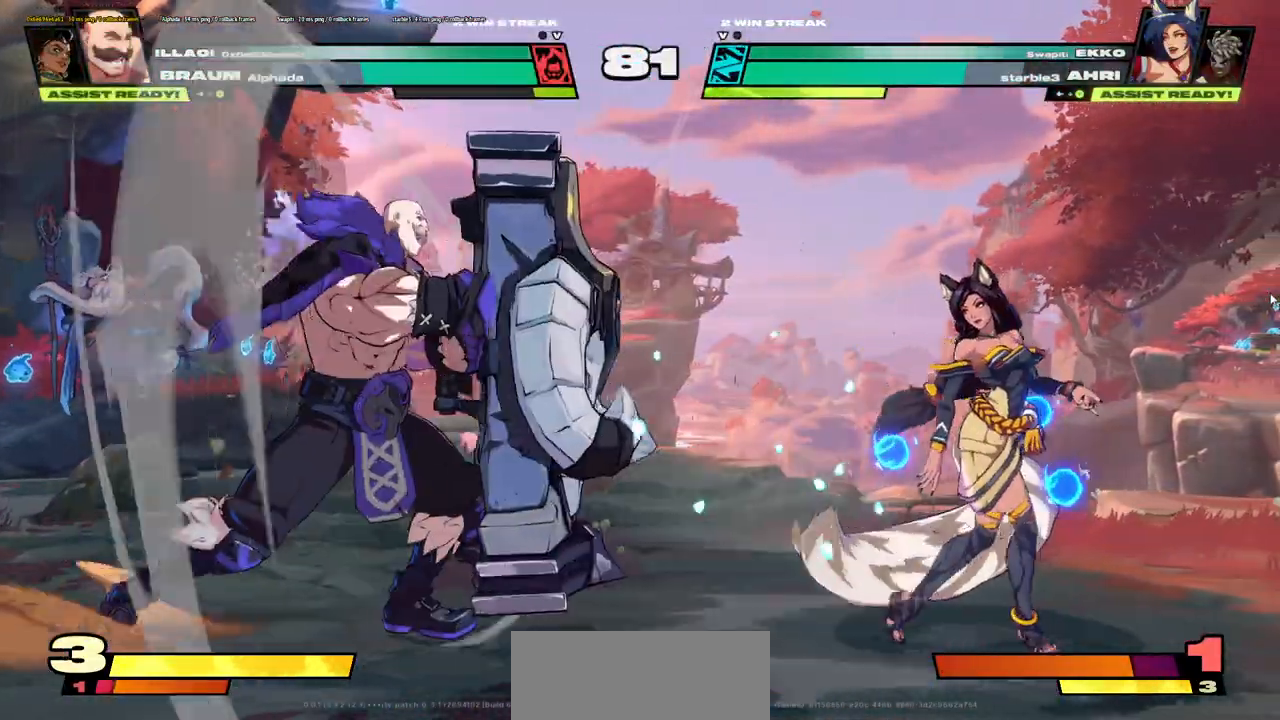
{"keys": [], "events": []}
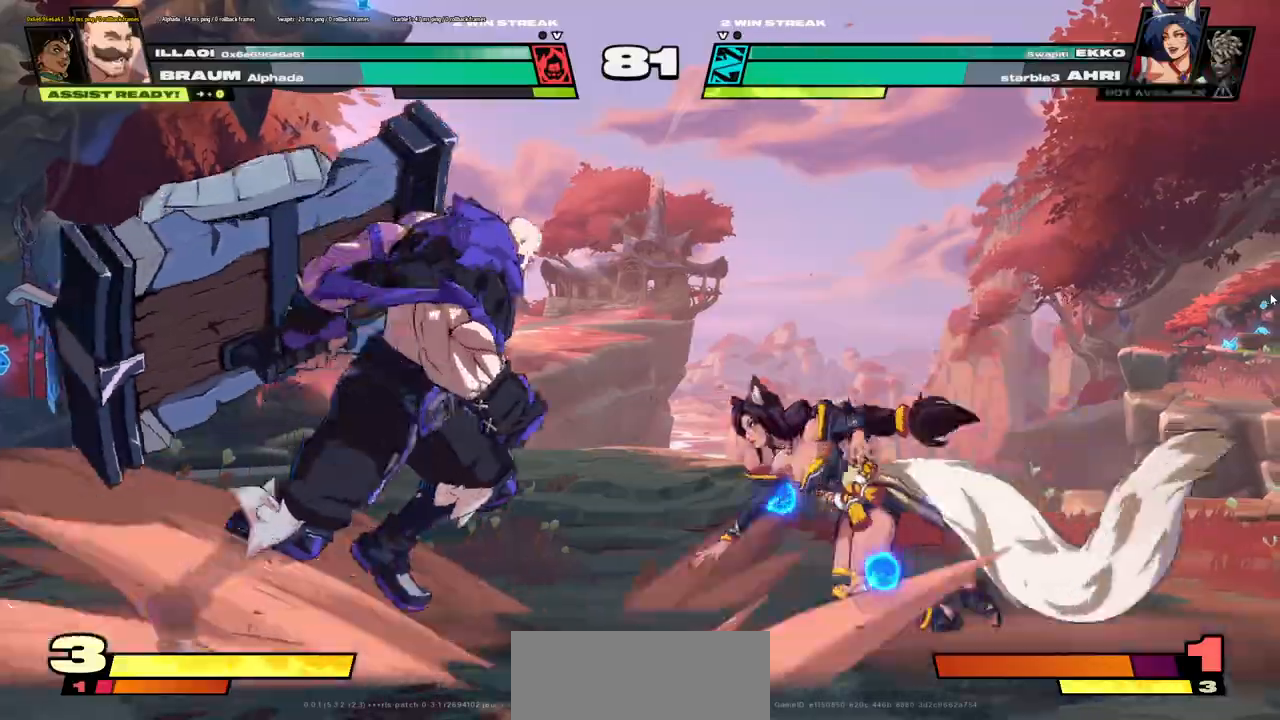
{"keys": [], "events": []}
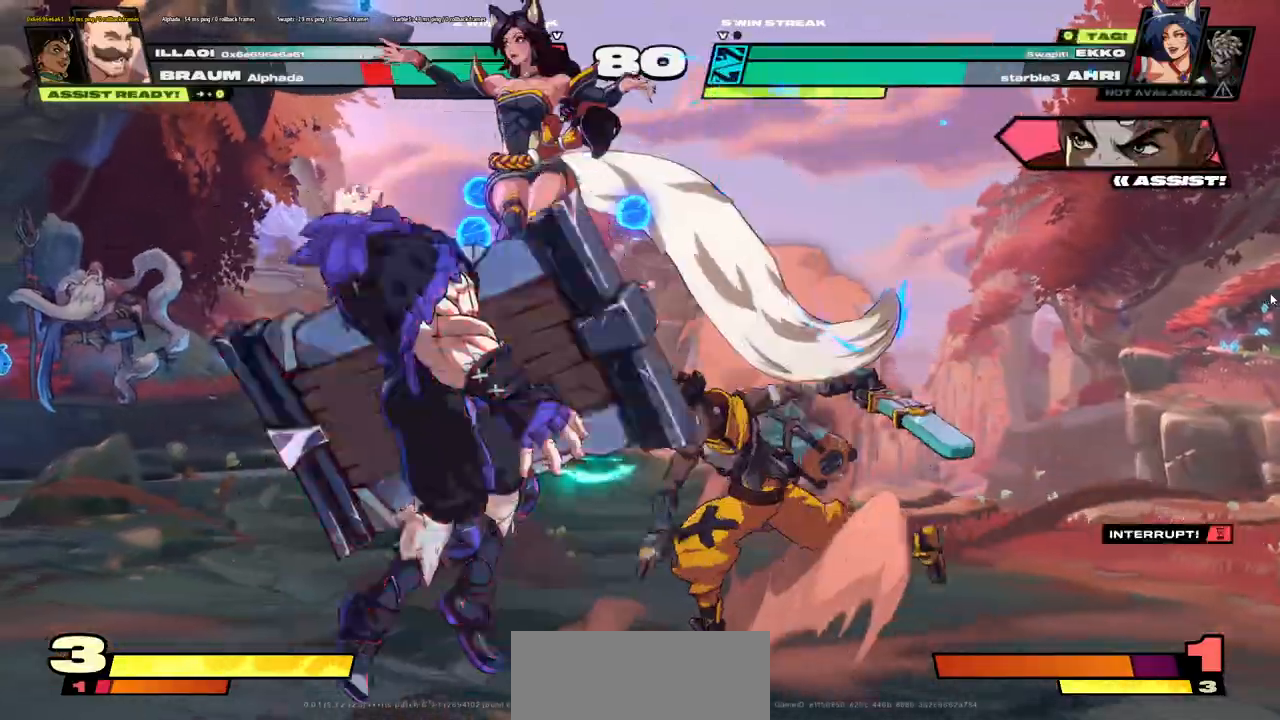
{"keys": [], "events": []}
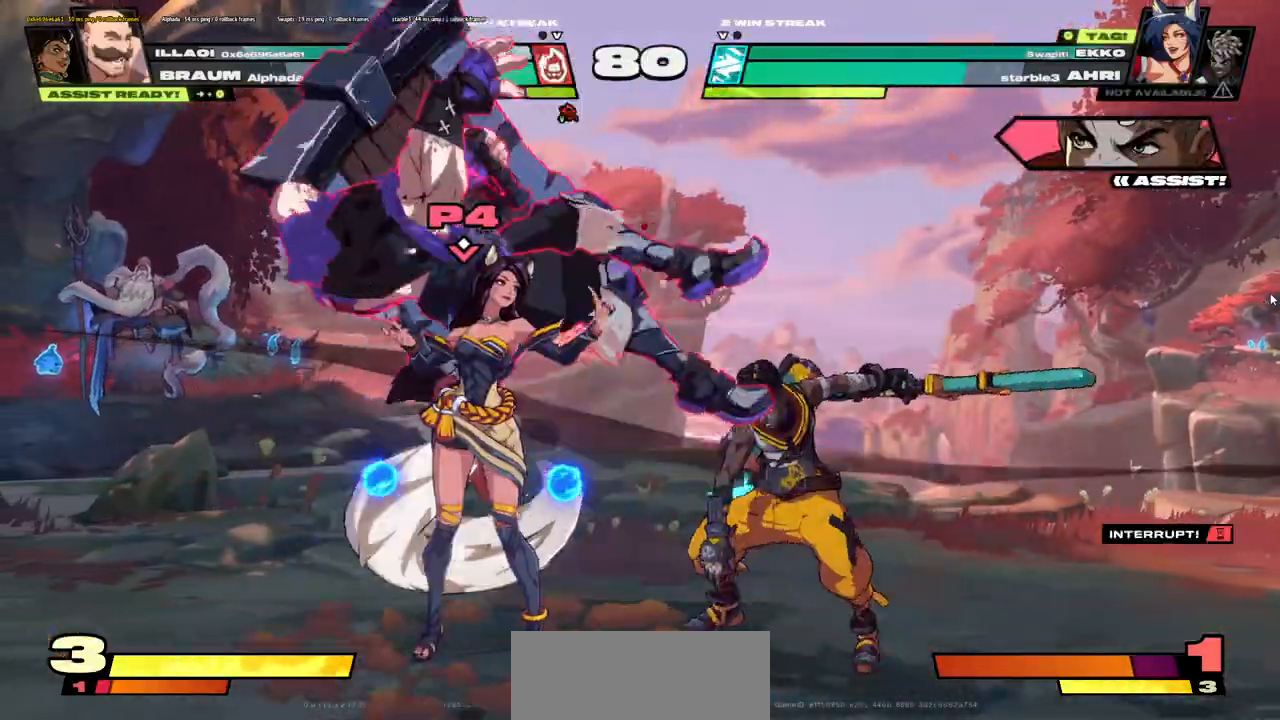
{"keys": [], "events": []}
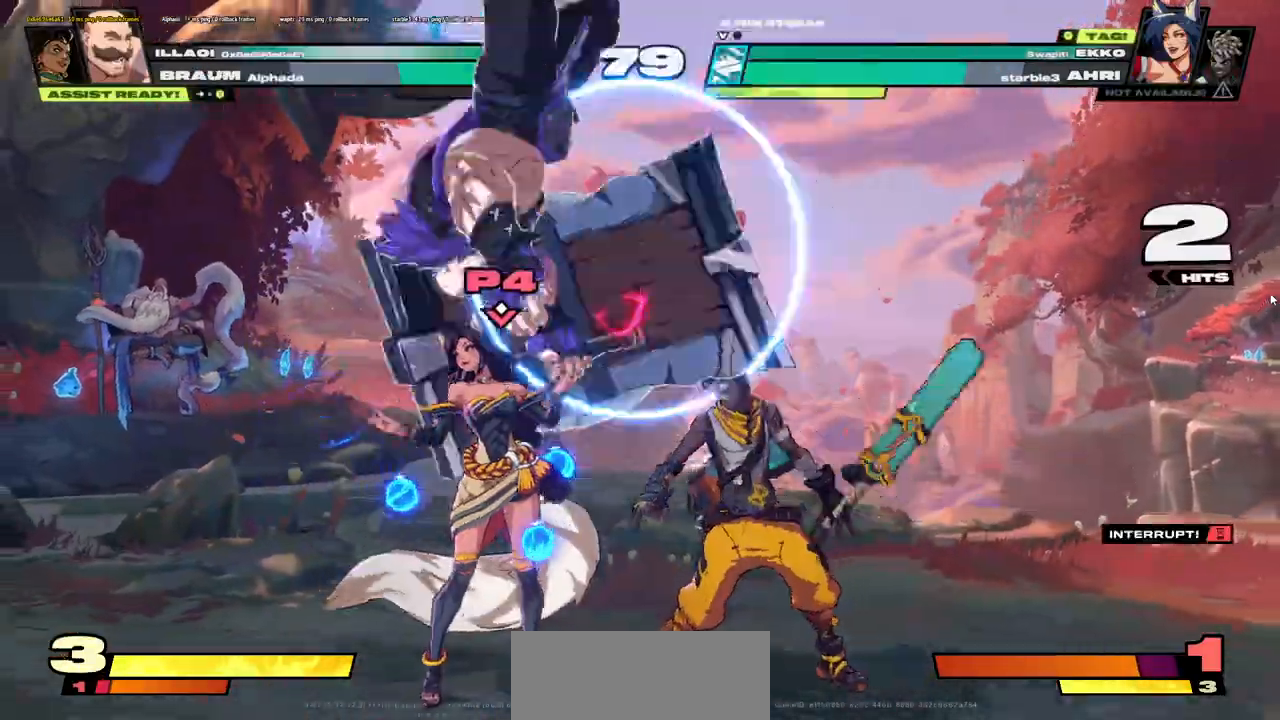
{"keys": ["d"], "events": [[400, "d", "down"]]}
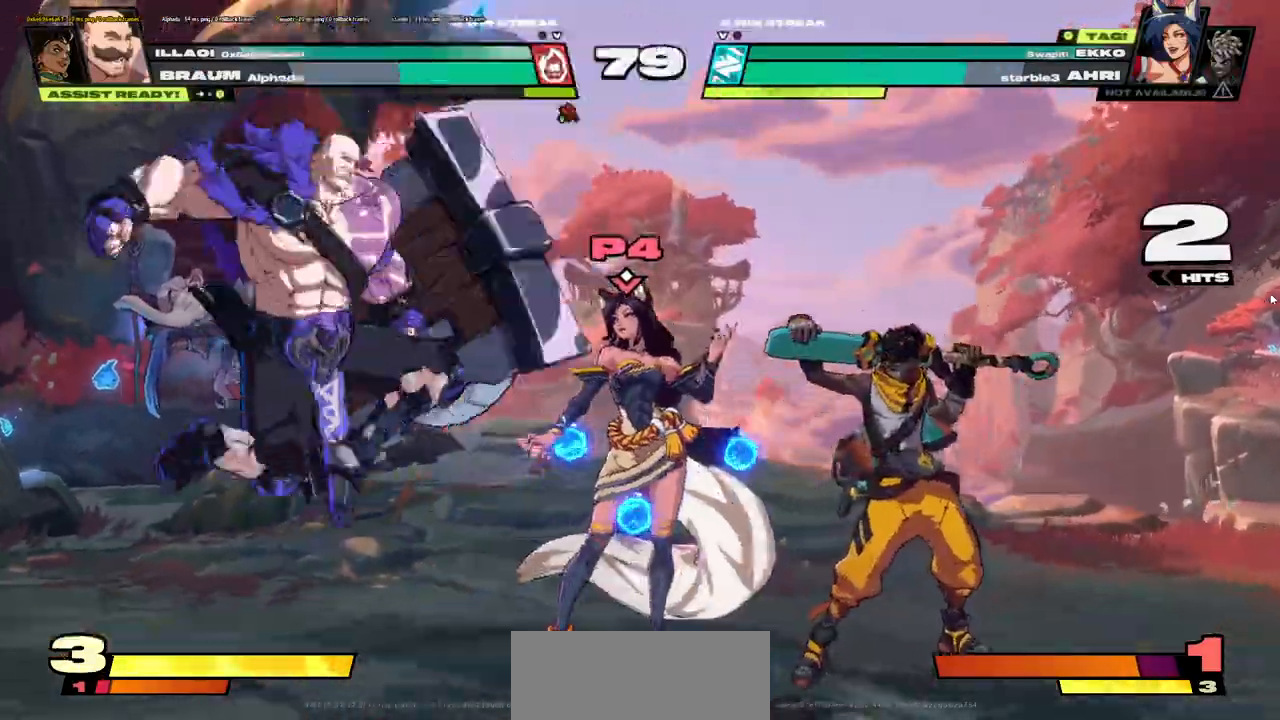
{"keys": ["d"], "events": [[66, "o", "down"], [150, "o", "up"]]}
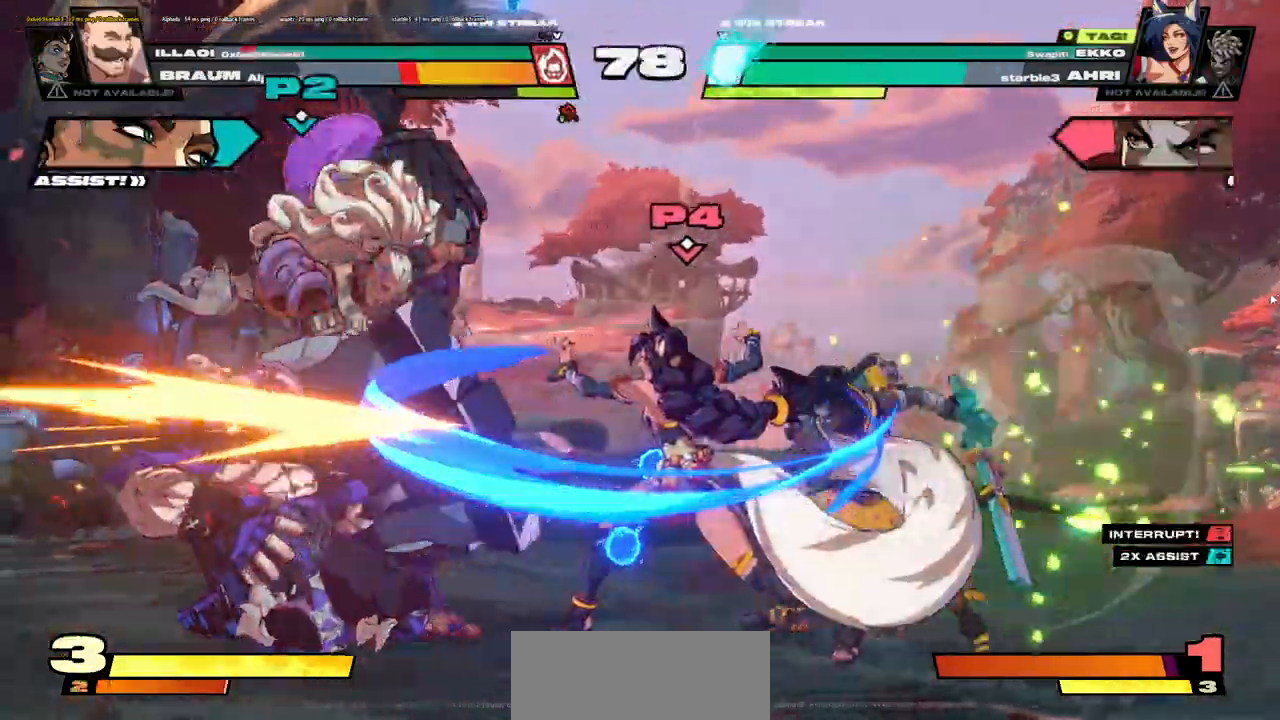
{"keys": ["d"]}